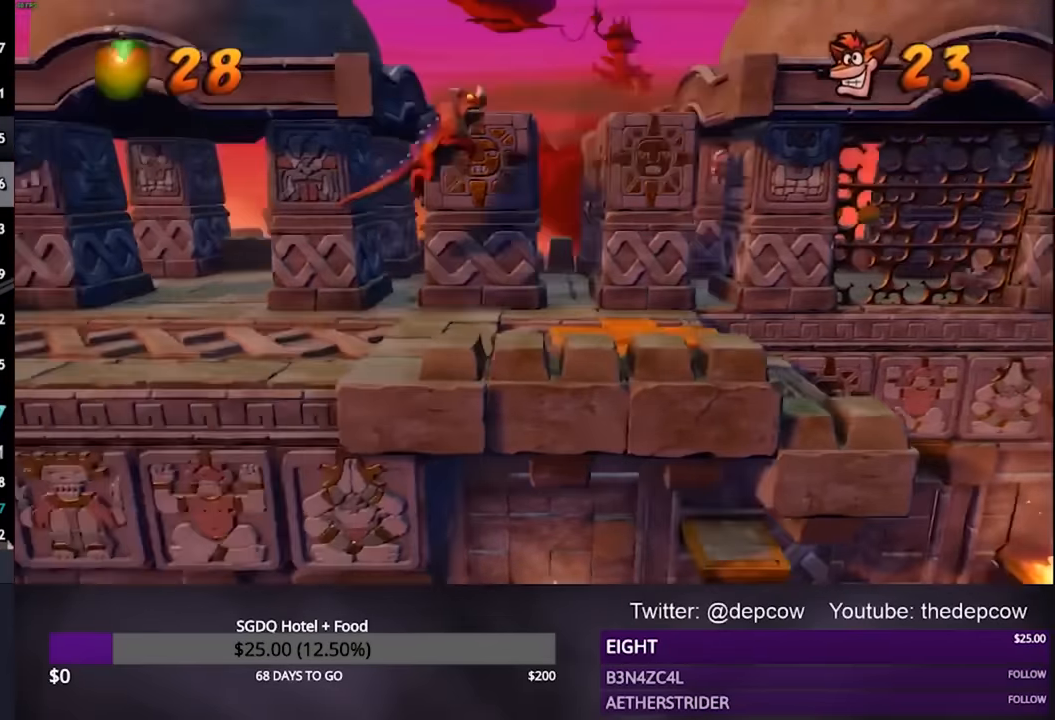
Gameplay with a controller (PlayStation layout); each line is a JSON object with the inputs held at the frame after it (dt_ms = milliseconds from this image to that frame). "events" lists button and stick changes between this image and that frame as [ms after this image, input, new state], when the widget could be followed in between.
{"dt_ms": 500, "buttons": [], "left_stick": "left", "right_stick": "center", "events": [[33, "CROSS", "down"], [300, "CROSS", "up"]]}
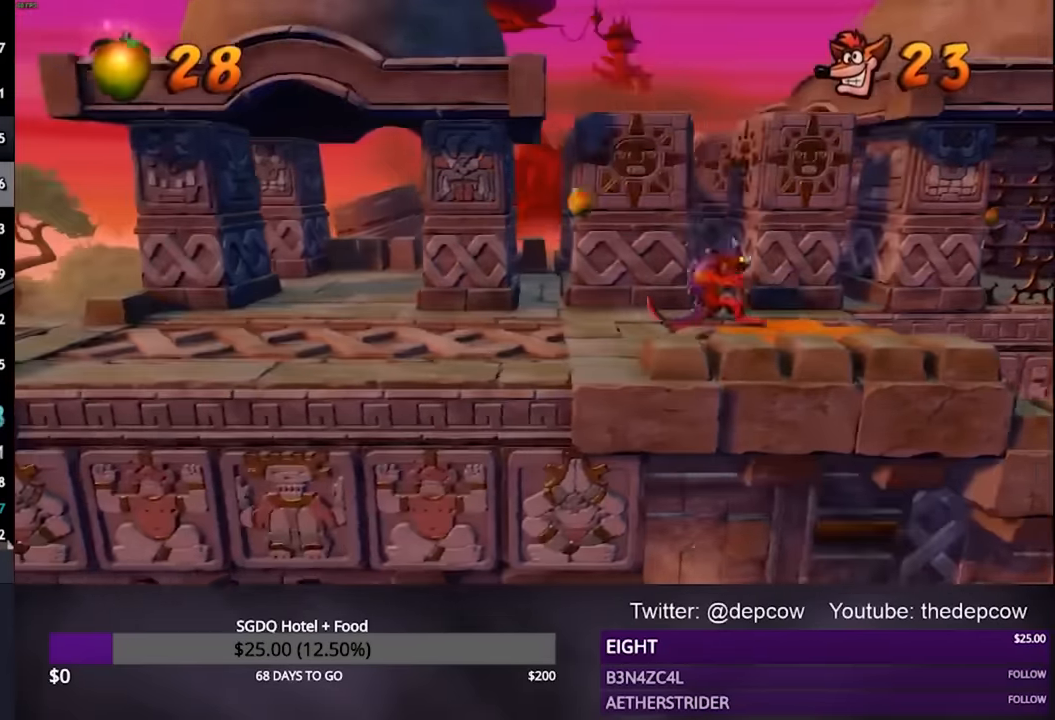
{"dt_ms": 500, "buttons": [], "left_stick": "left", "right_stick": "center", "events": [[133, "CROSS", "down"], [266, "CROSS", "up"]]}
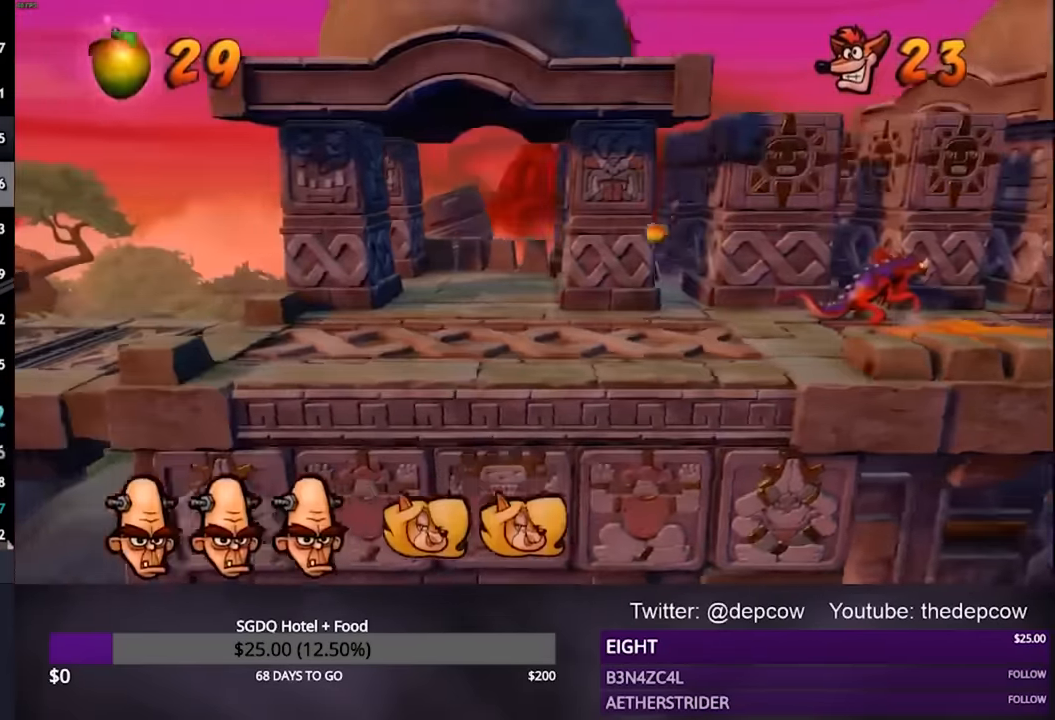
{"dt_ms": 500, "buttons": ["CROSS"], "left_stick": "down-left", "right_stick": "center", "events": [[333, "left_stick", "down-left"], [400, "CROSS", "down"]]}
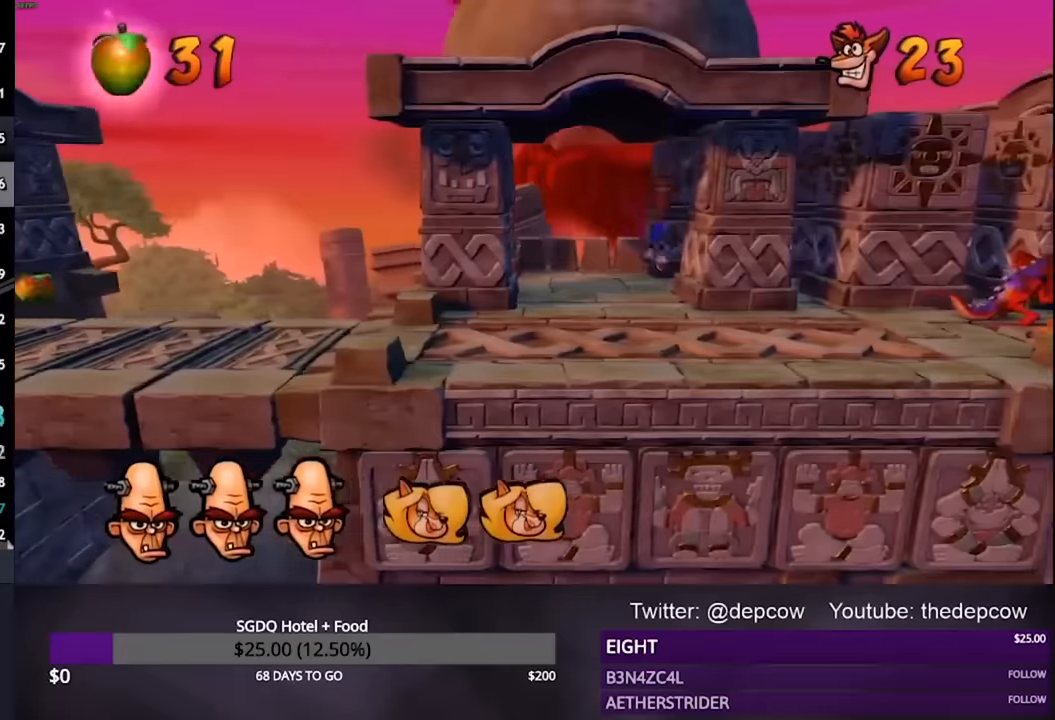
{"dt_ms": 500, "buttons": ["CROSS"], "left_stick": "right", "right_stick": "center", "events": [[33, "CROSS", "up"], [66, "left_stick", "down"], [366, "left_stick", "right"], [433, "CROSS", "down"]]}
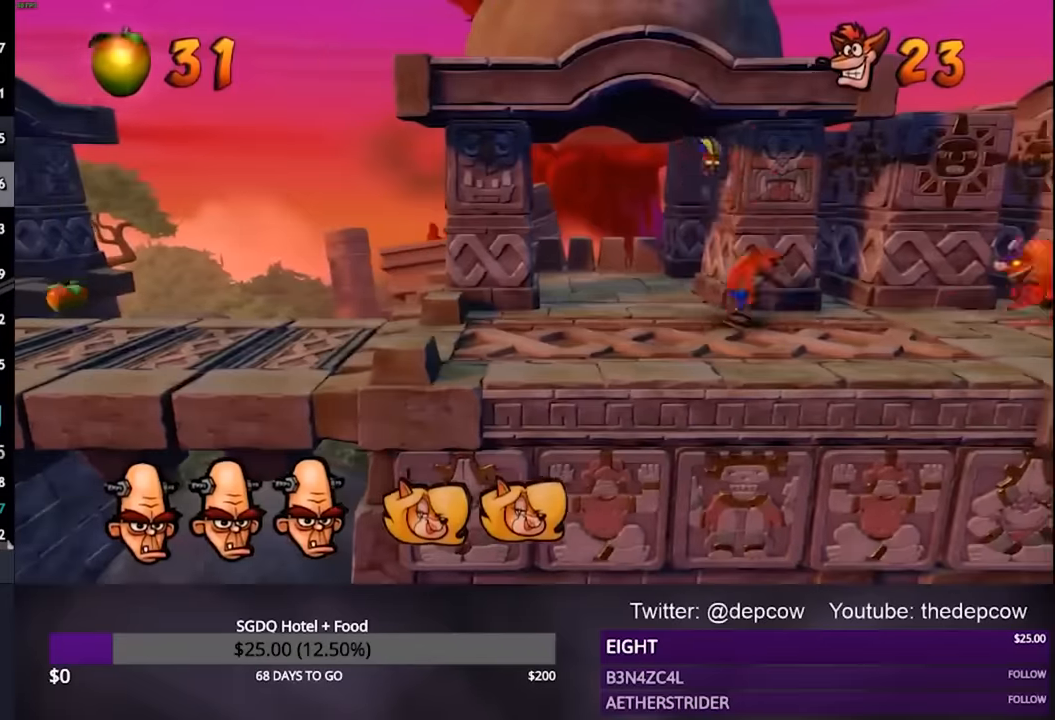
{"dt_ms": 500, "buttons": [], "left_stick": "right", "right_stick": "center", "events": [[66, "CROSS", "up"], [300, "SQUARE", "down"], [400, "SQUARE", "up"]]}
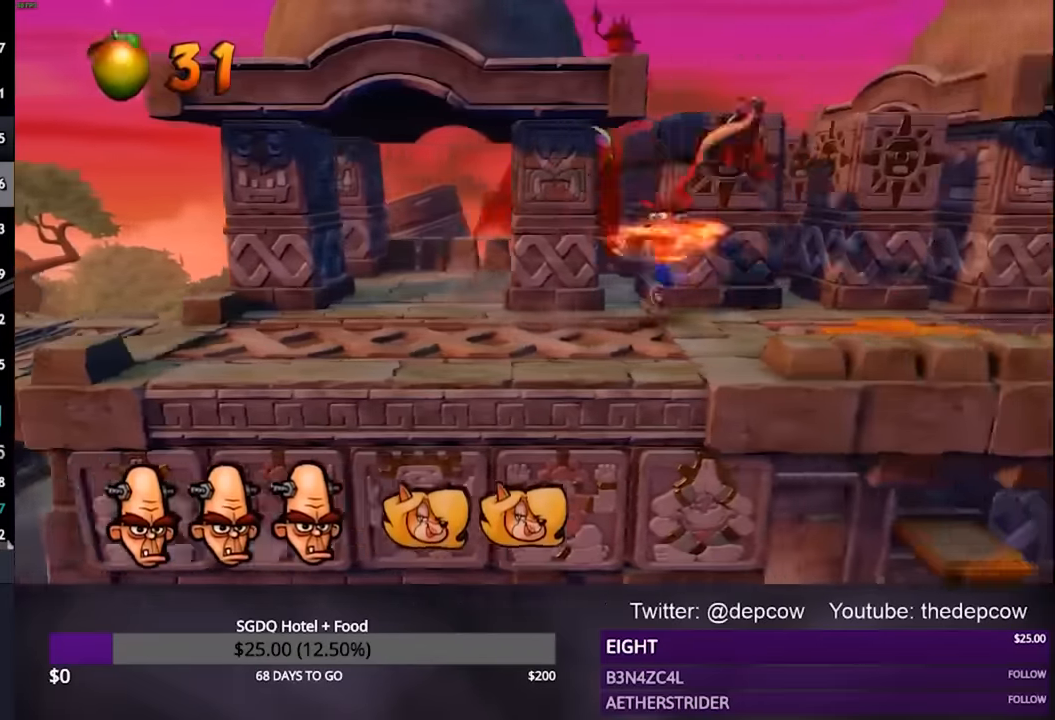
{"dt_ms": 500, "buttons": [], "left_stick": "right", "right_stick": "center", "events": [[33, "CROSS", "down"], [433, "CROSS", "up"]]}
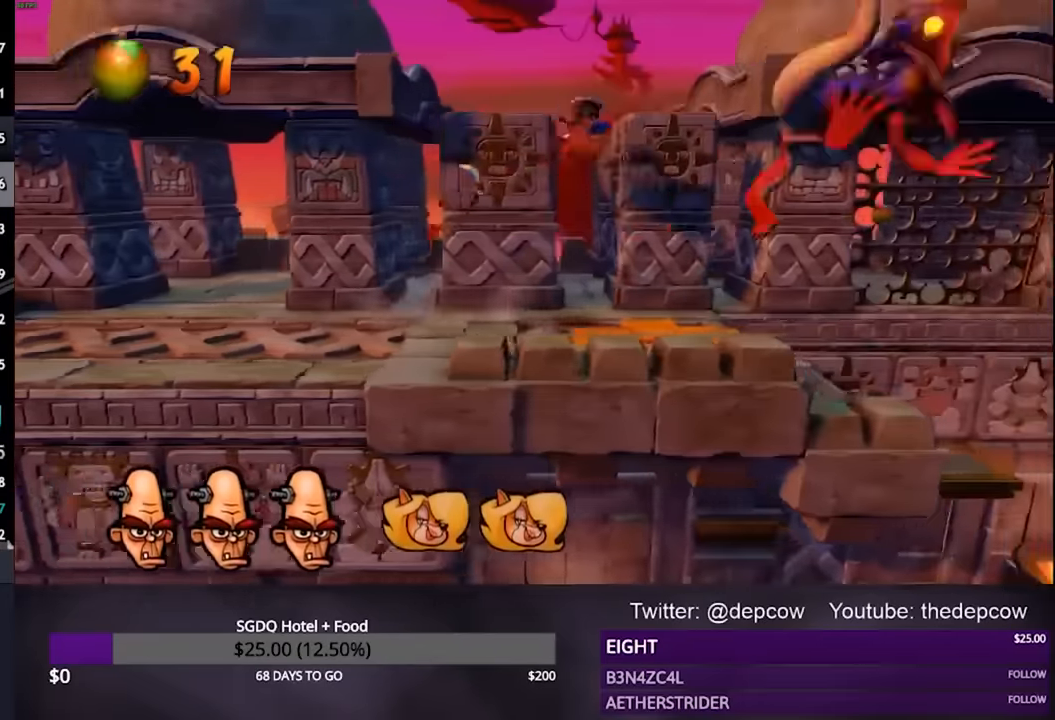
{"dt_ms": 500, "buttons": [], "left_stick": "right", "right_stick": "center", "events": []}
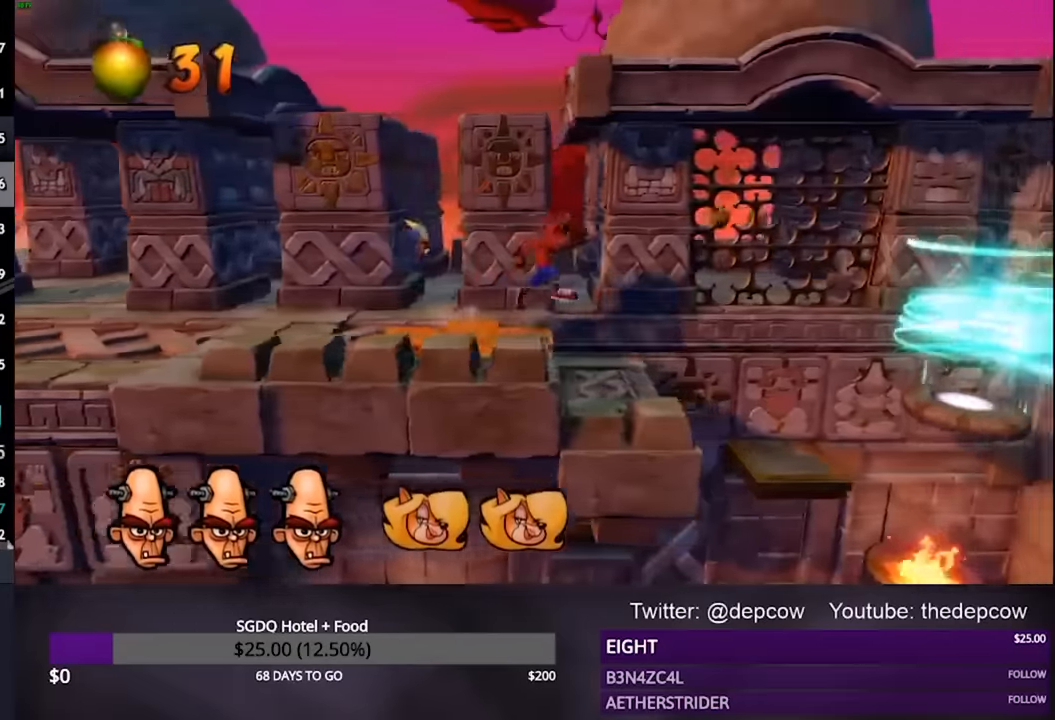
{"dt_ms": 500, "buttons": ["CROSS"], "left_stick": "right", "right_stick": "center", "events": [[200, "SQUARE", "down"], [400, "SQUARE", "up"], [466, "CROSS", "down"]]}
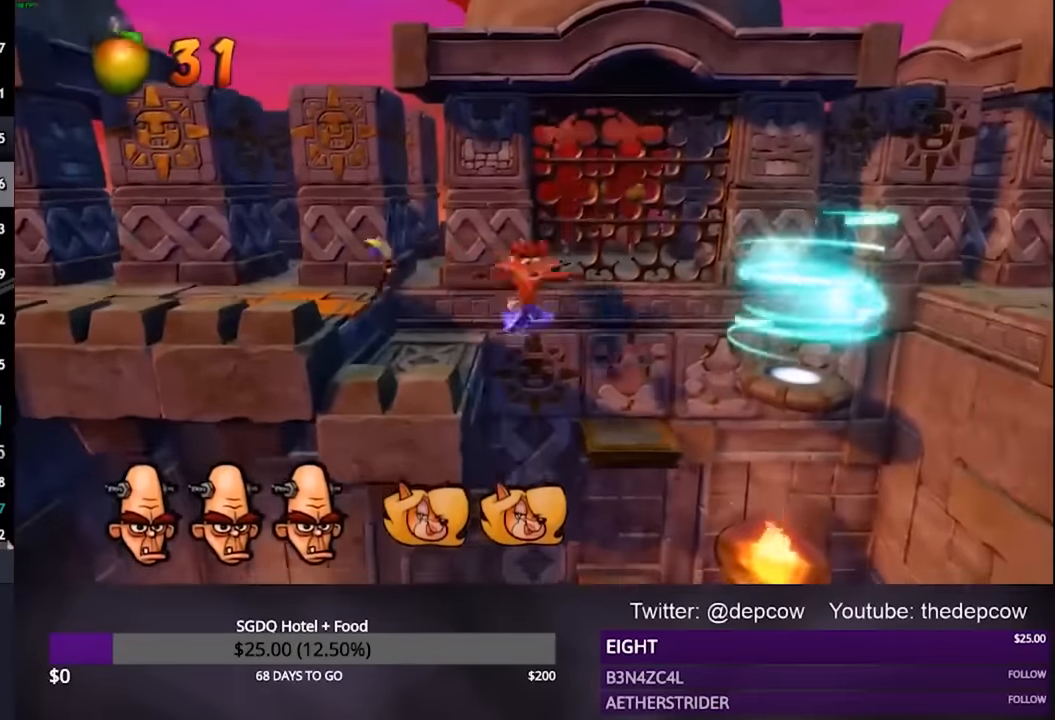
{"dt_ms": 500, "buttons": ["CROSS"], "left_stick": "right", "right_stick": "center", "events": []}
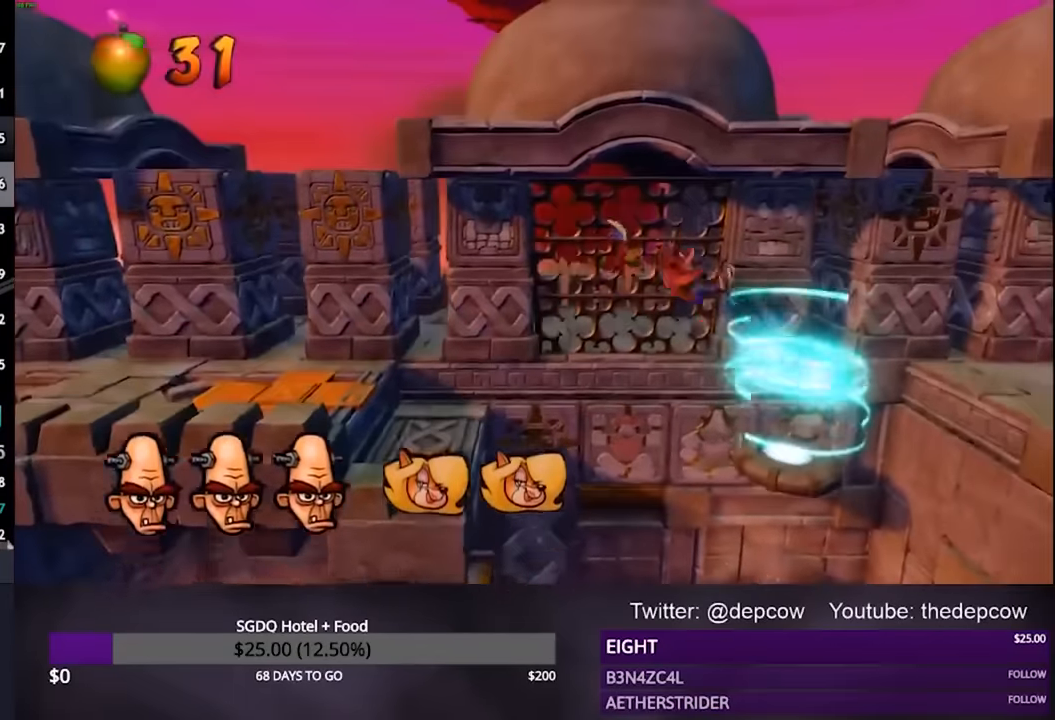
{"dt_ms": 1000, "buttons": [], "left_stick": "center", "right_stick": "center"}
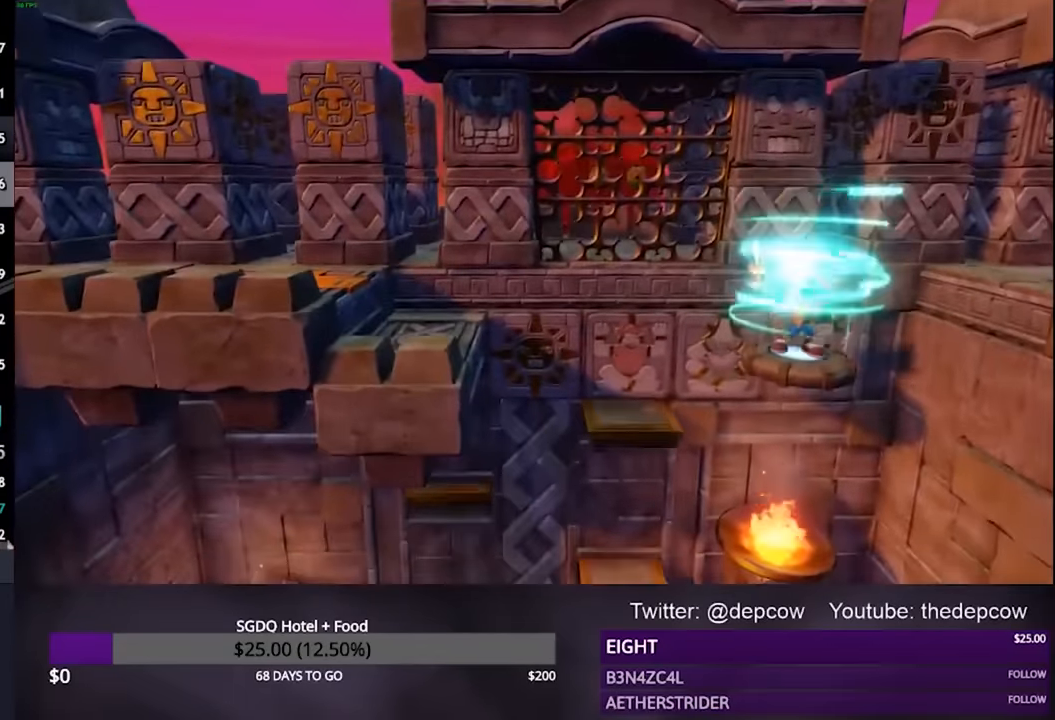
{"dt_ms": 500, "buttons": [], "left_stick": "center", "right_stick": "center", "events": []}
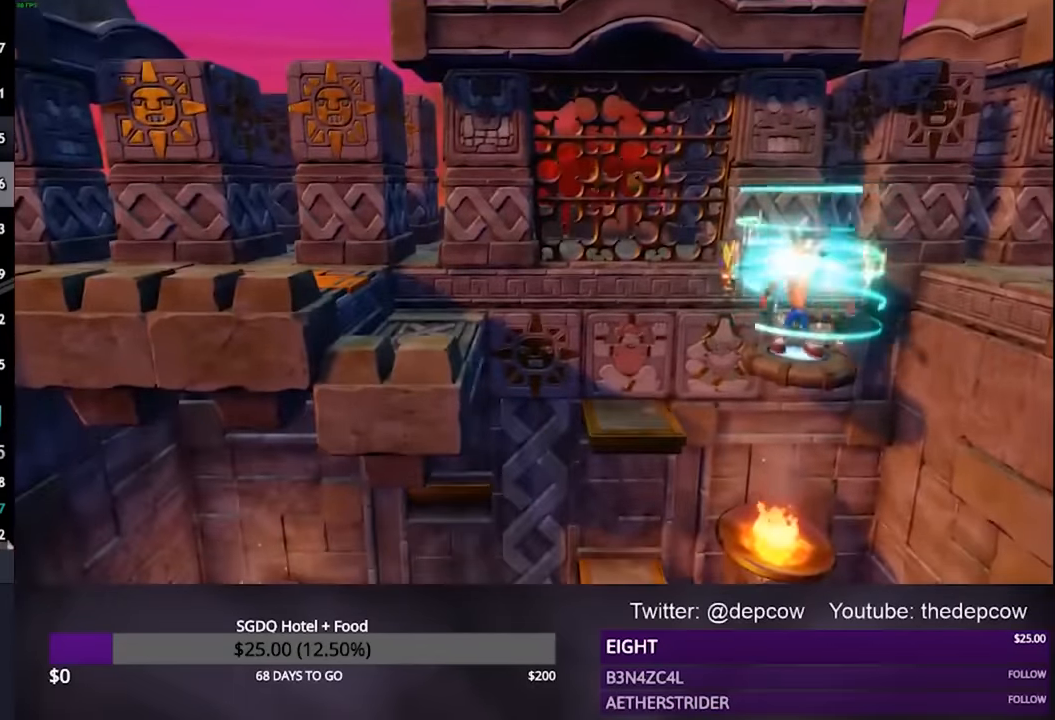
{"dt_ms": 500, "buttons": [], "left_stick": "center", "right_stick": "center", "events": []}
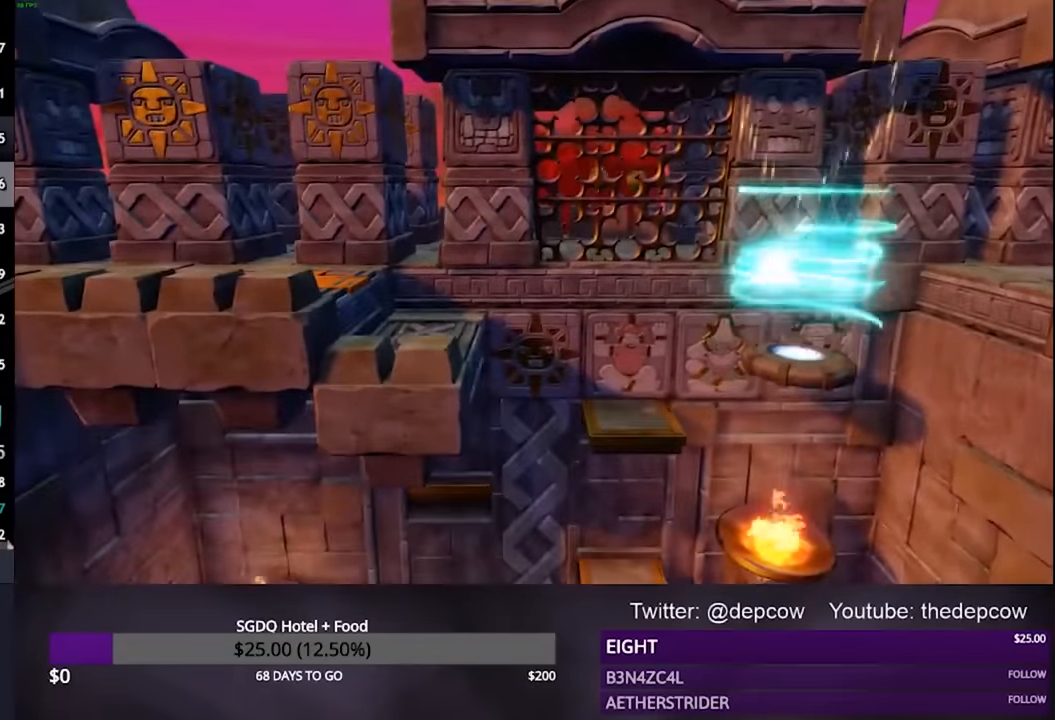
{"dt_ms": 500, "buttons": [], "left_stick": "center", "right_stick": "center", "events": []}
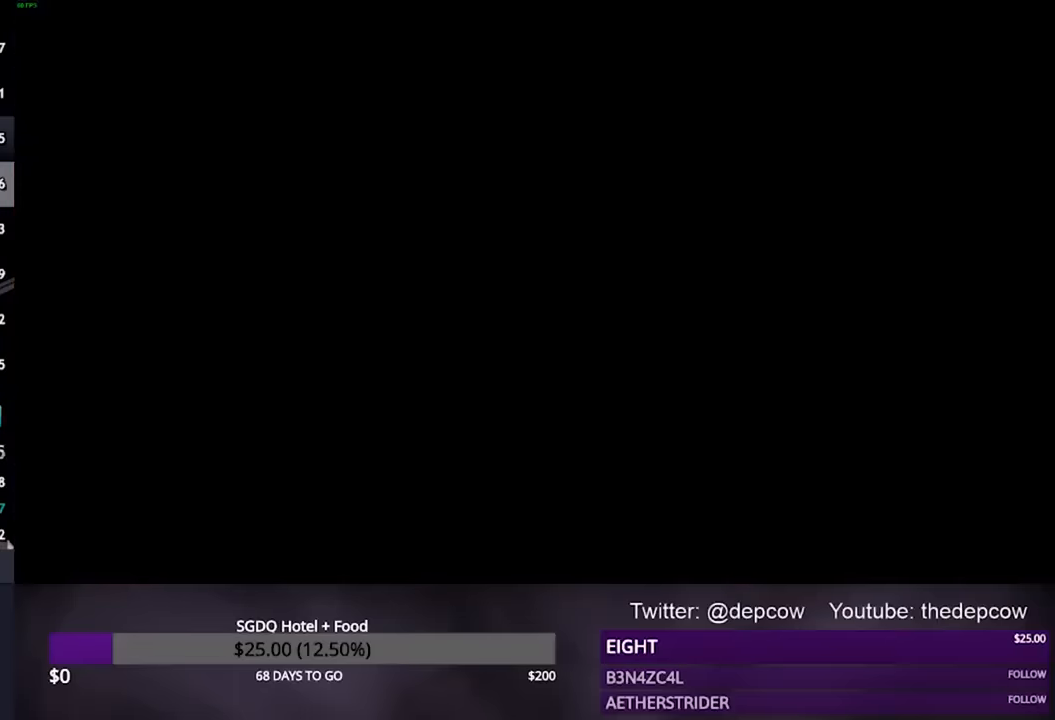
{"dt_ms": 500, "buttons": [], "left_stick": "center", "right_stick": "center", "events": []}
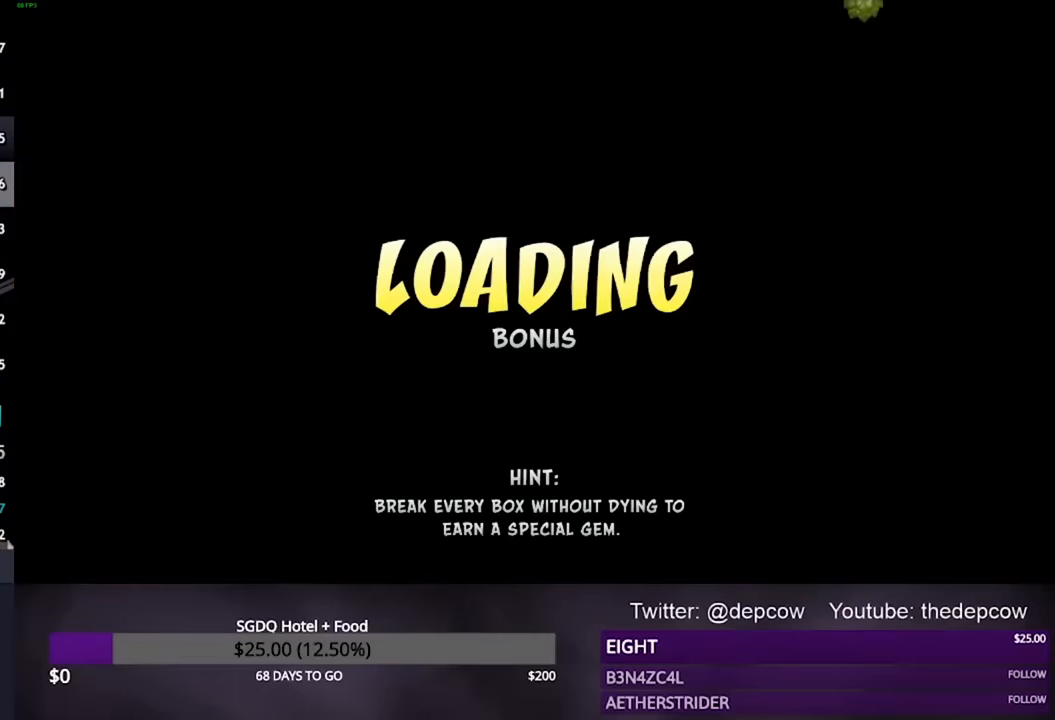
{"dt_ms": 500, "buttons": ["DPAD_RIGHT"], "left_stick": "center", "right_stick": "center", "events": [[300, "DPAD_RIGHT", "down"]]}
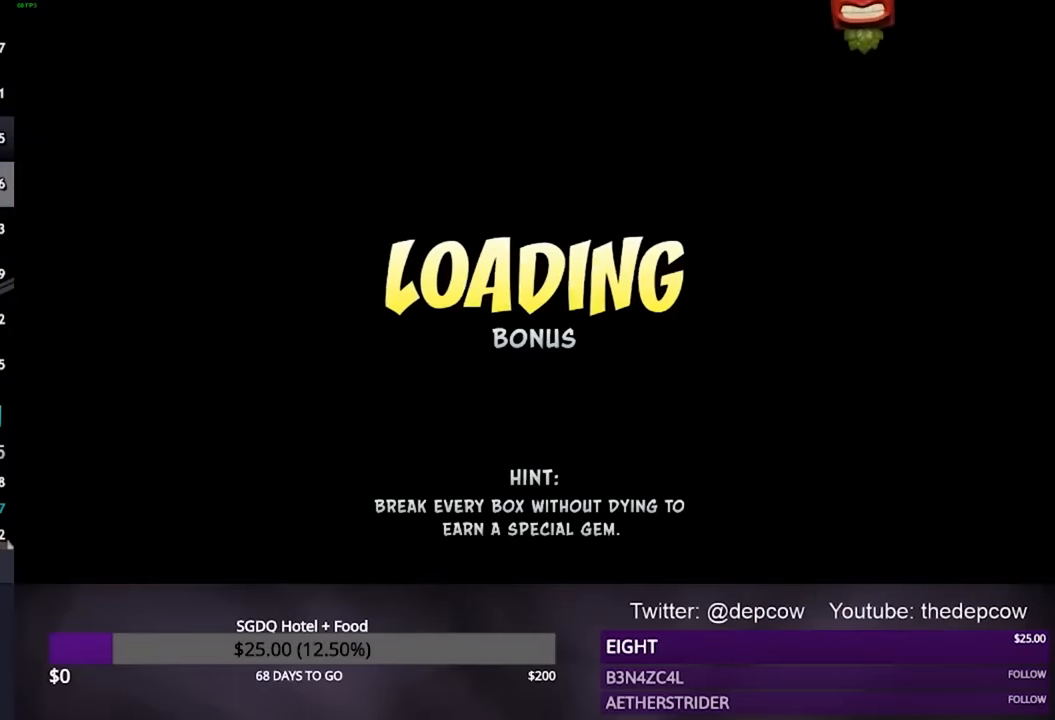
{"dt_ms": 500, "buttons": ["DPAD_RIGHT"], "left_stick": "center", "right_stick": "center", "events": []}
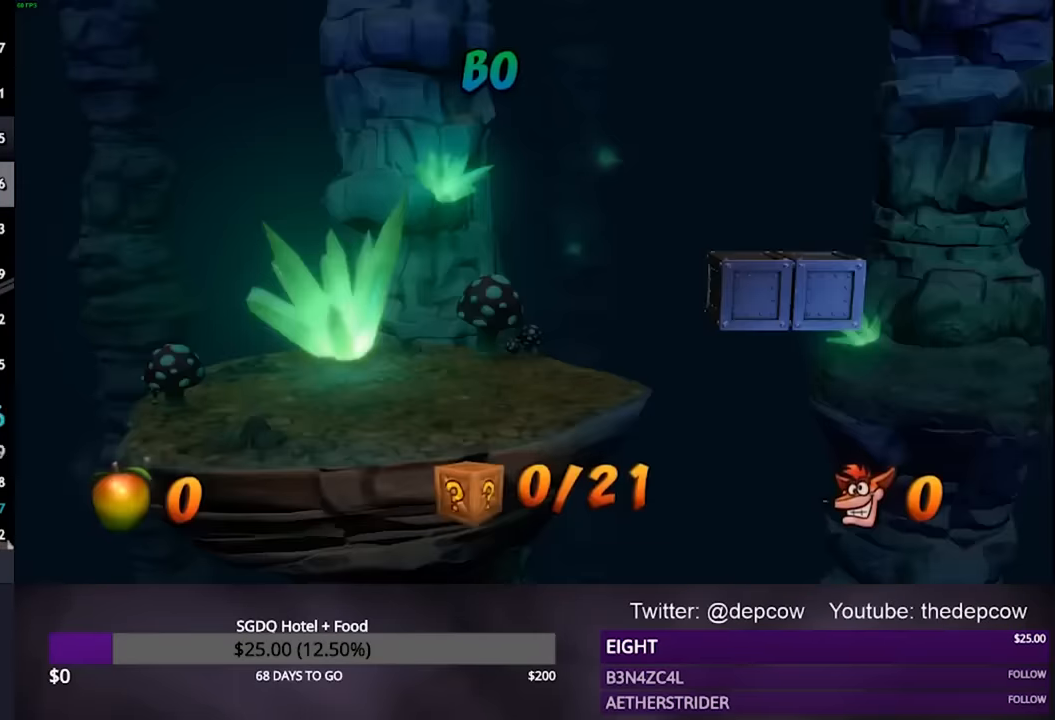
{"dt_ms": 500, "buttons": ["DPAD_RIGHT"], "left_stick": "center", "right_stick": "center", "events": []}
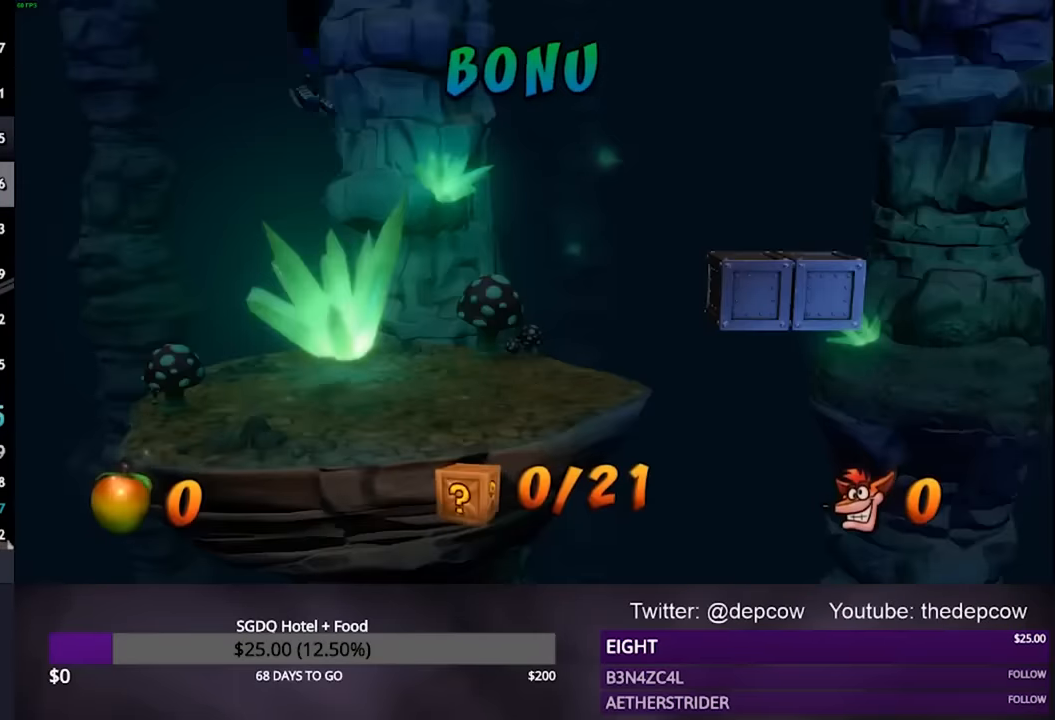
{"dt_ms": 500, "buttons": ["DPAD_RIGHT"], "left_stick": "center", "right_stick": "center", "events": []}
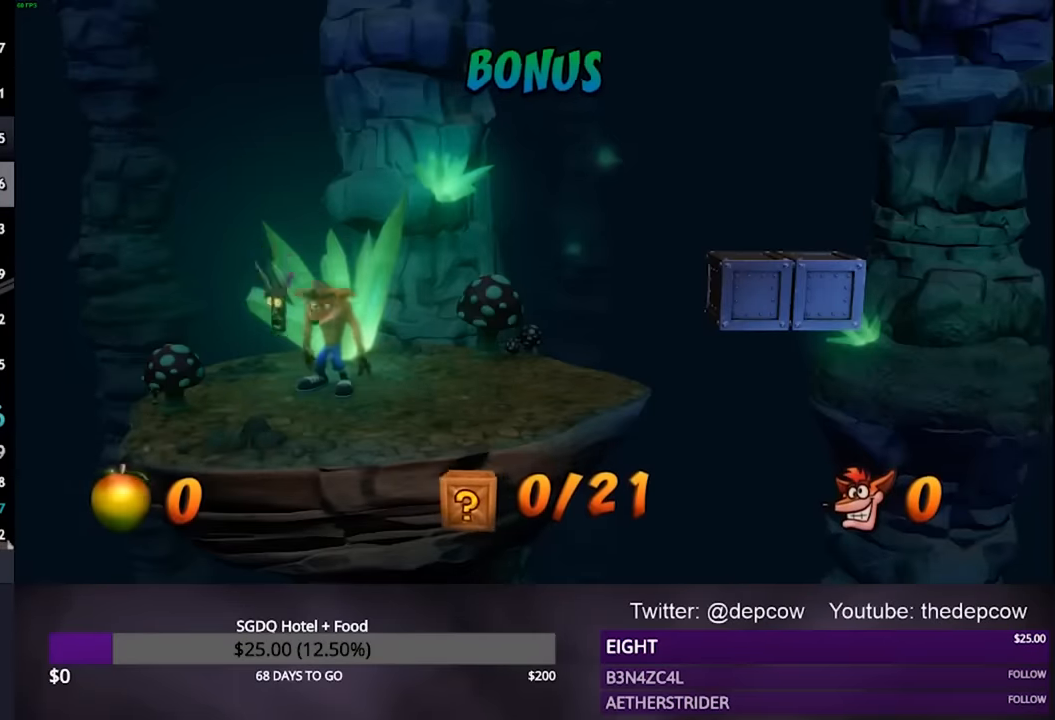
{"dt_ms": 500, "buttons": ["DPAD_RIGHT"], "left_stick": "center", "right_stick": "center", "events": []}
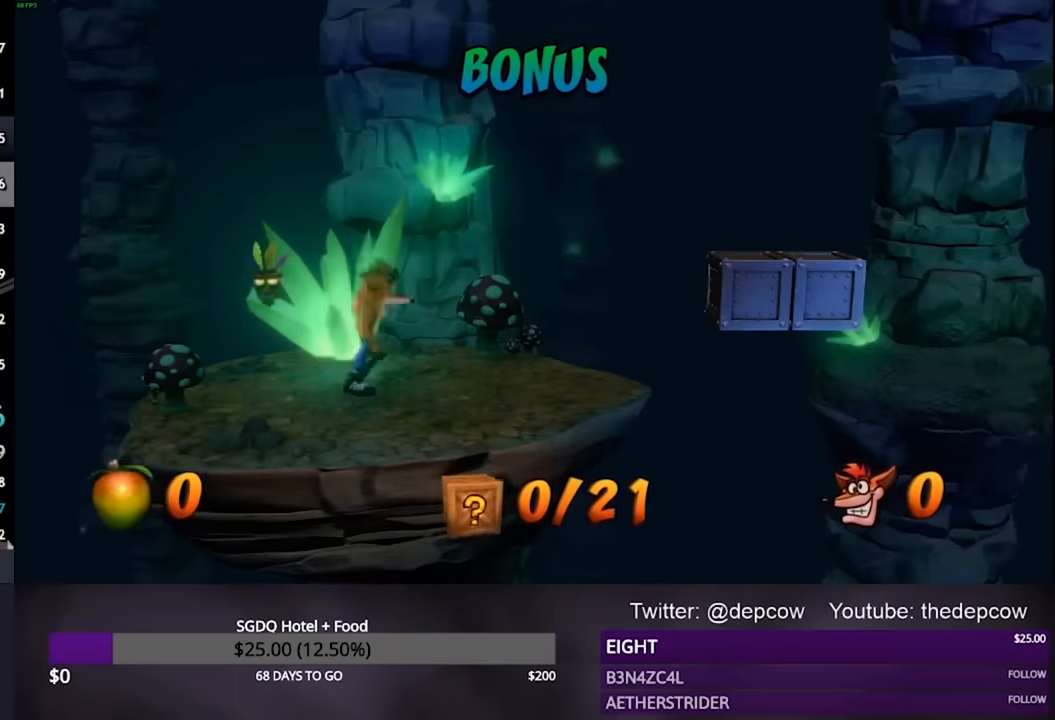
{"dt_ms": 500, "buttons": ["CROSS", "DPAD_RIGHT"], "left_stick": "center", "right_stick": "center", "events": [[400, "CROSS", "down"]]}
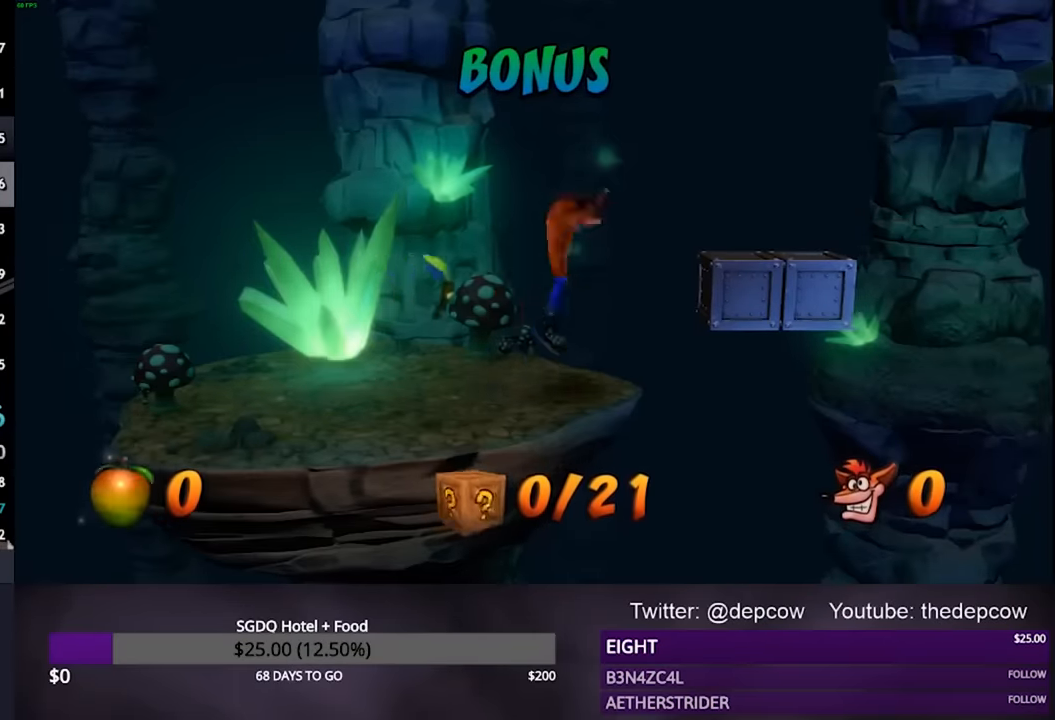
{"dt_ms": 500, "buttons": ["DPAD_RIGHT"], "left_stick": "center", "right_stick": "center", "events": [[267, "CROSS", "up"]]}
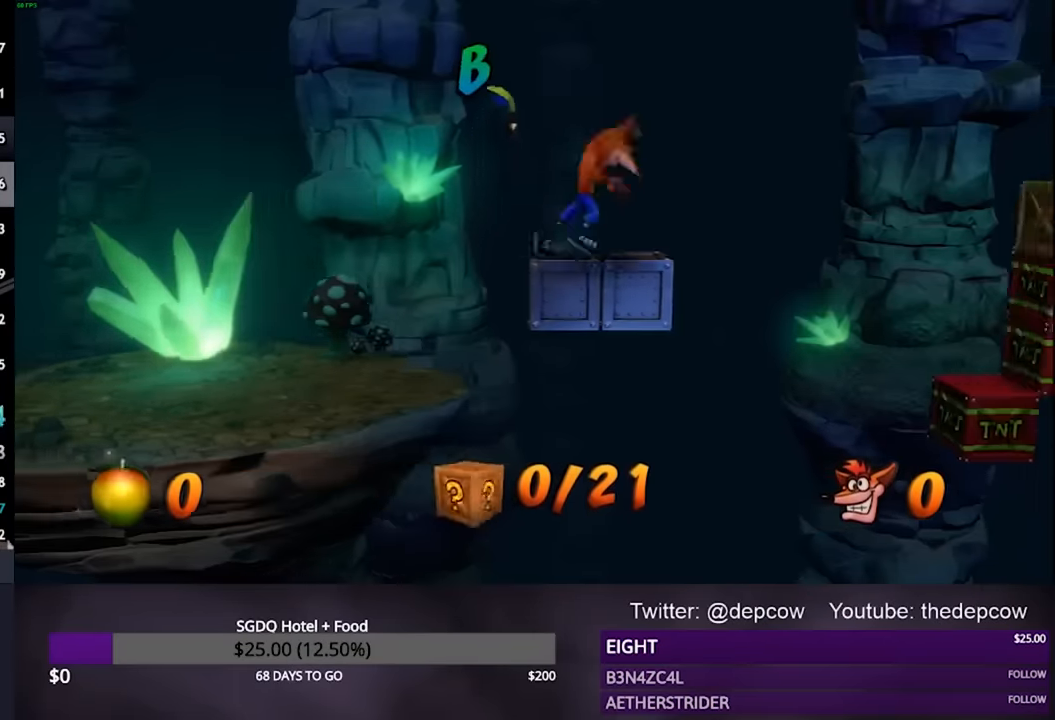
{"dt_ms": 500, "buttons": ["CROSS", "DPAD_RIGHT"], "left_stick": "center", "right_stick": "center", "events": [[234, "CROSS", "down"]]}
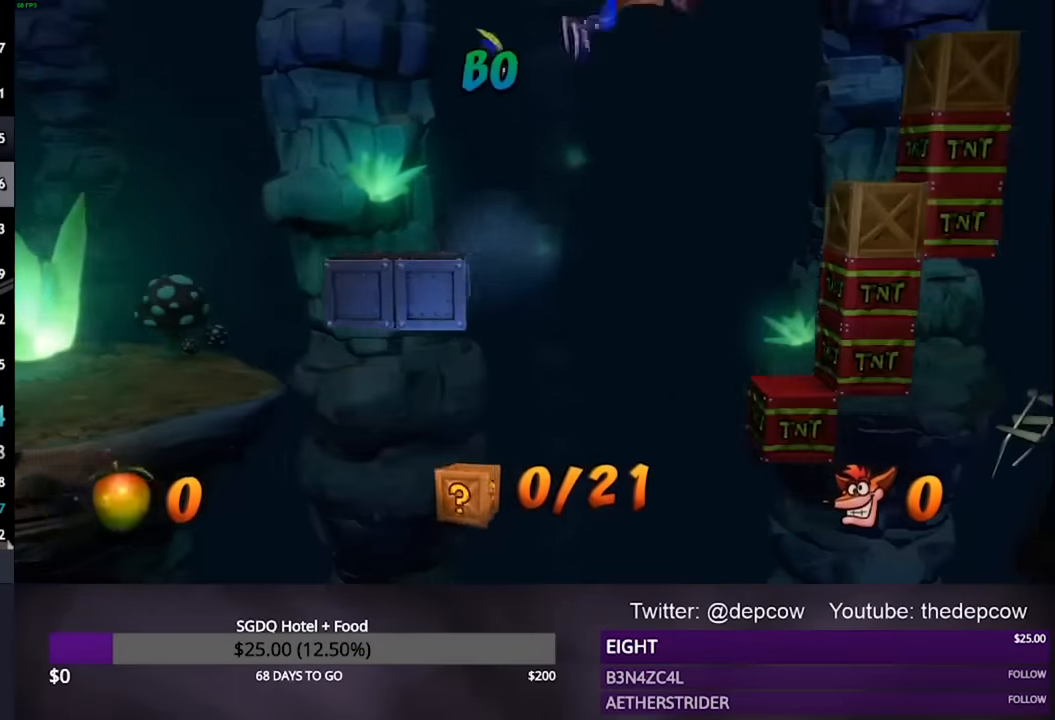
{"dt_ms": 500, "buttons": [], "left_stick": "center", "right_stick": "center", "events": [[100, "CROSS", "up"], [234, "SQUARE", "down"], [434, "DPAD_RIGHT", "up"], [434, "SQUARE", "up"]]}
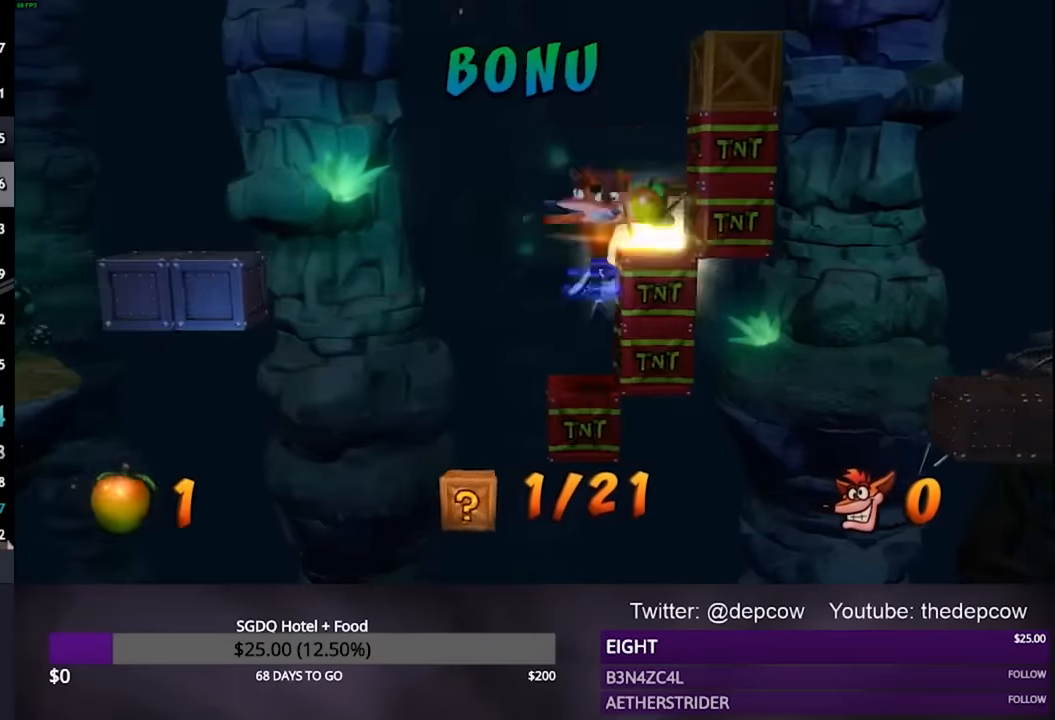
{"dt_ms": 500, "buttons": ["CROSS"], "left_stick": "center", "right_stick": "center", "events": [[67, "CROSS", "down"], [134, "DPAD_RIGHT", "down"], [367, "CROSS", "up"], [400, "DPAD_RIGHT", "up"], [500, "CROSS", "down"]]}
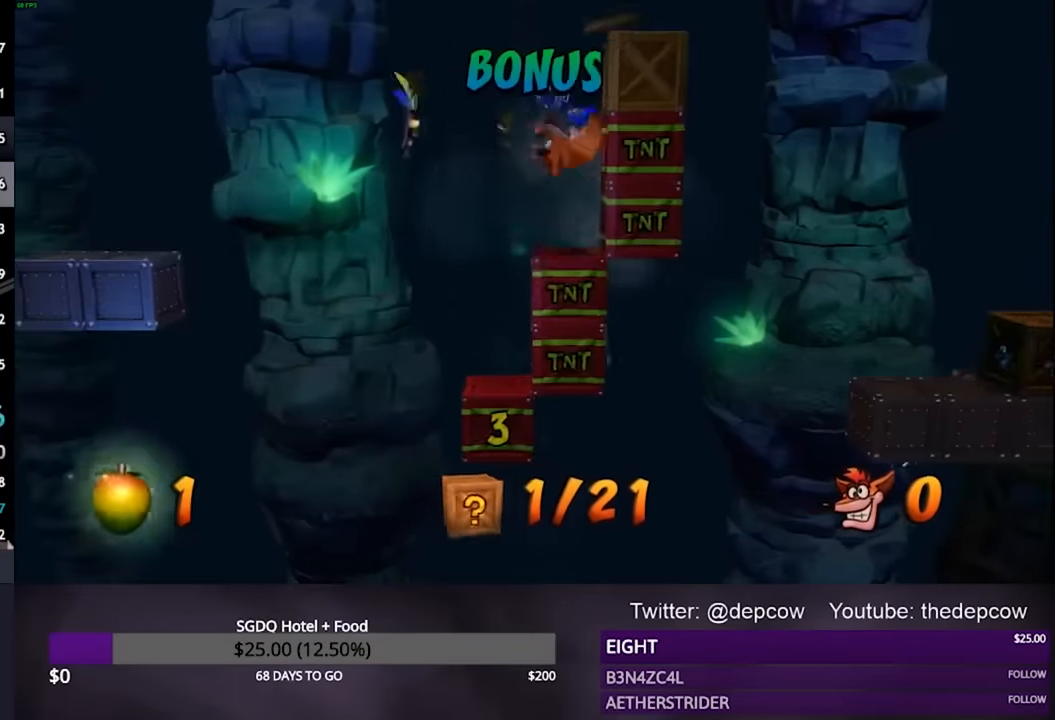
{"dt_ms": 500, "buttons": ["DPAD_RIGHT"], "left_stick": "center", "right_stick": "center", "events": [[234, "SQUARE", "down"], [300, "DPAD_RIGHT", "down"], [400, "SQUARE", "up"], [434, "CROSS", "up"]]}
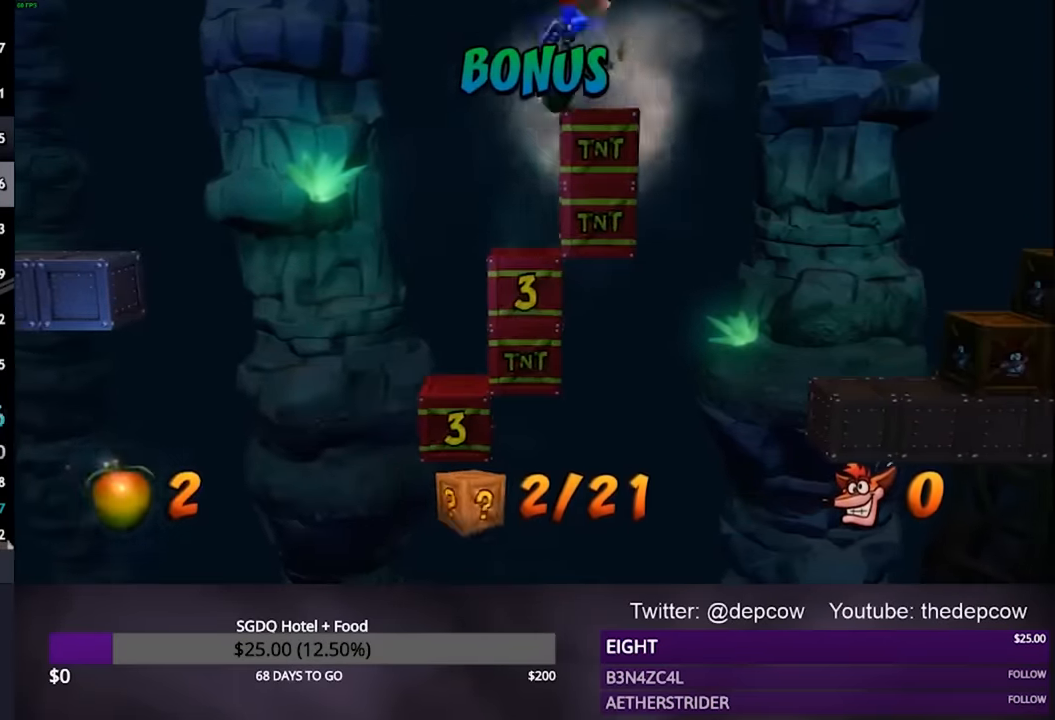
{"dt_ms": 500, "buttons": ["DPAD_RIGHT"], "left_stick": "center", "right_stick": "center", "events": [[34, "CROSS", "down"], [300, "CROSS", "up"]]}
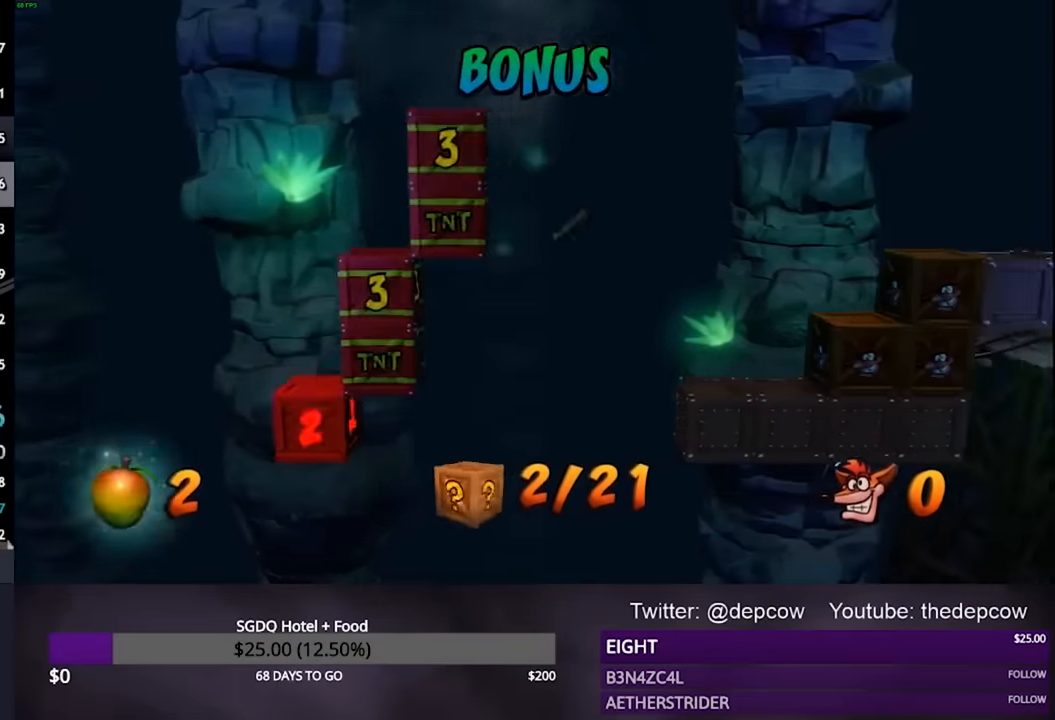
{"dt_ms": 500, "buttons": ["SQUARE", "DPAD_RIGHT"], "left_stick": "center", "right_stick": "center", "events": [[500, "SQUARE", "down"]]}
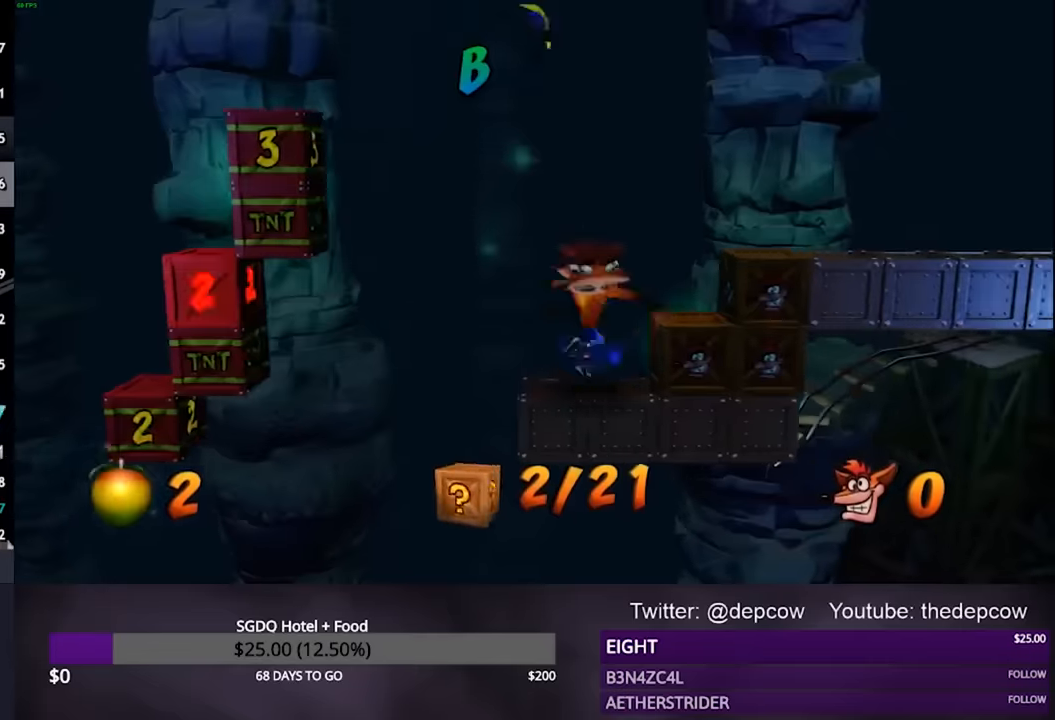
{"dt_ms": 500, "buttons": ["CROSS", "DPAD_RIGHT"], "left_stick": "center", "right_stick": "center", "events": [[267, "CROSS", "down"], [300, "SQUARE", "up"]]}
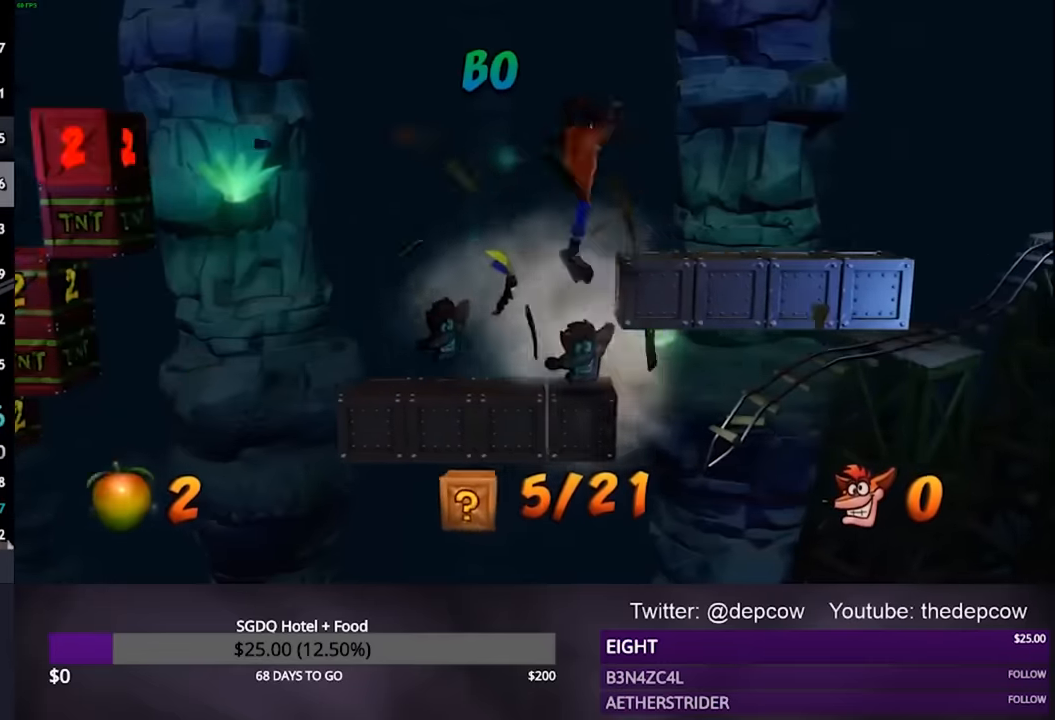
{"dt_ms": 500, "buttons": ["DPAD_RIGHT"], "left_stick": "center", "right_stick": "center", "events": [[34, "CROSS", "up"]]}
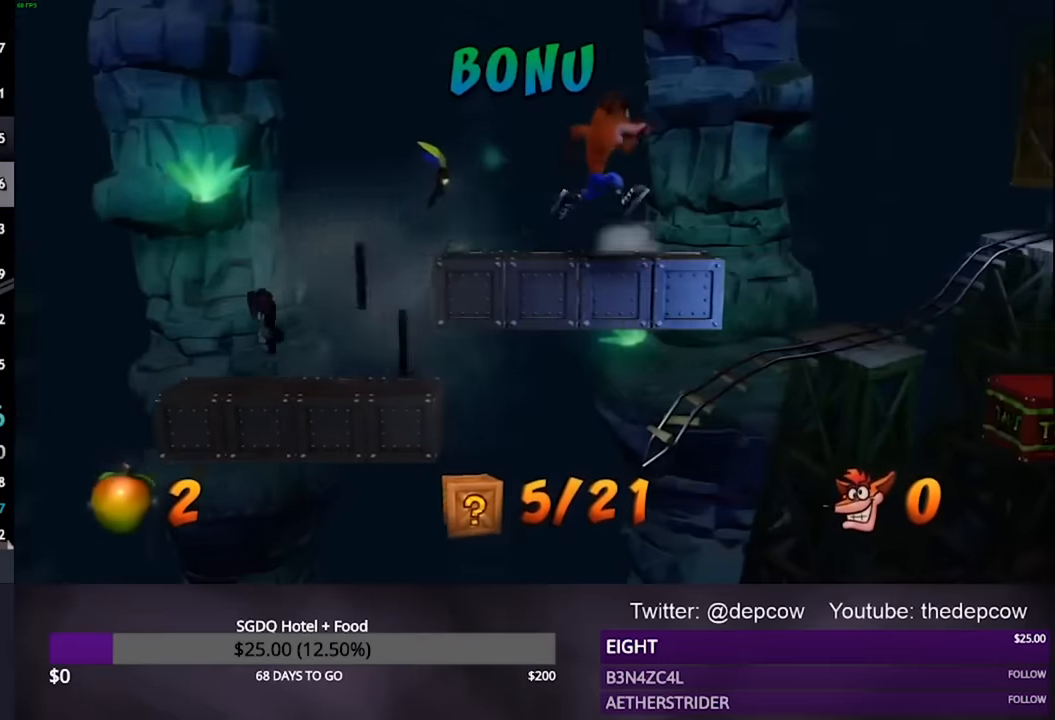
{"dt_ms": 500, "buttons": ["CROSS", "DPAD_RIGHT"], "left_stick": "center", "right_stick": "center", "events": [[234, "CROSS", "down"]]}